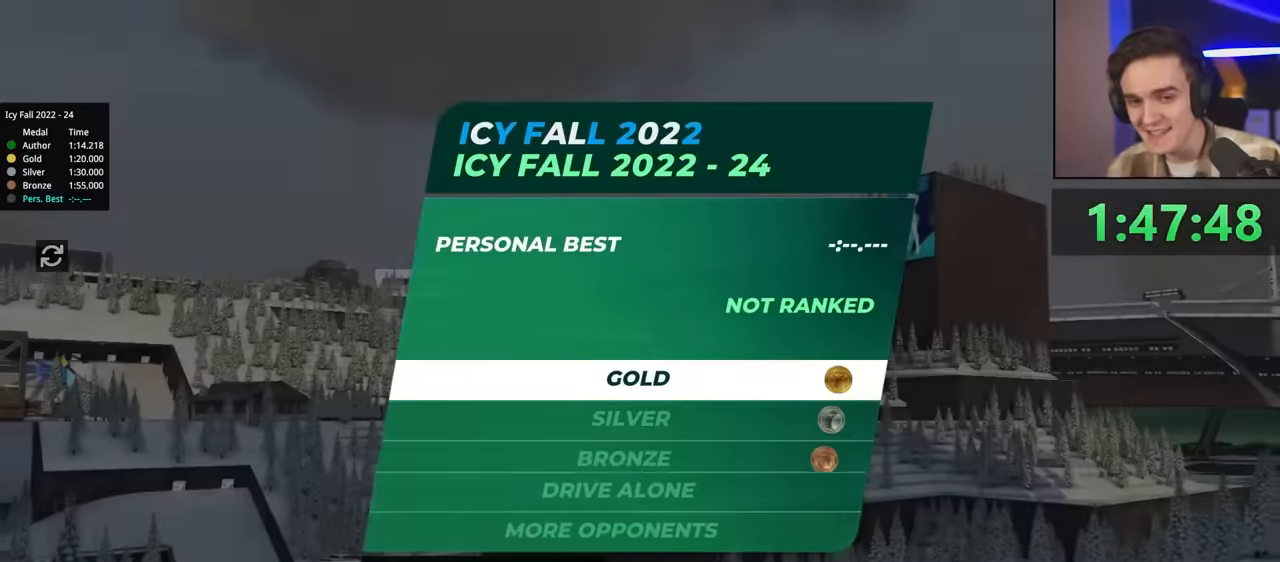
Gameplay with keyboard; each line is a JSON object with the keys held at the frame after it. "events" lists presses ("down") and releases ("up") of "brake", "down", "left", "right" and "up" between this image and that frame as [ms after this image, input, new state], when the widget could be followed in between. No other keys are recorded. Mouse input is not recorded. Key names are as the overlay labels them; some are game actions (e.g. jump) rather than physical keys.
{"keys": [], "events": [[416, "down", "down"], [466, "down", "up"]]}
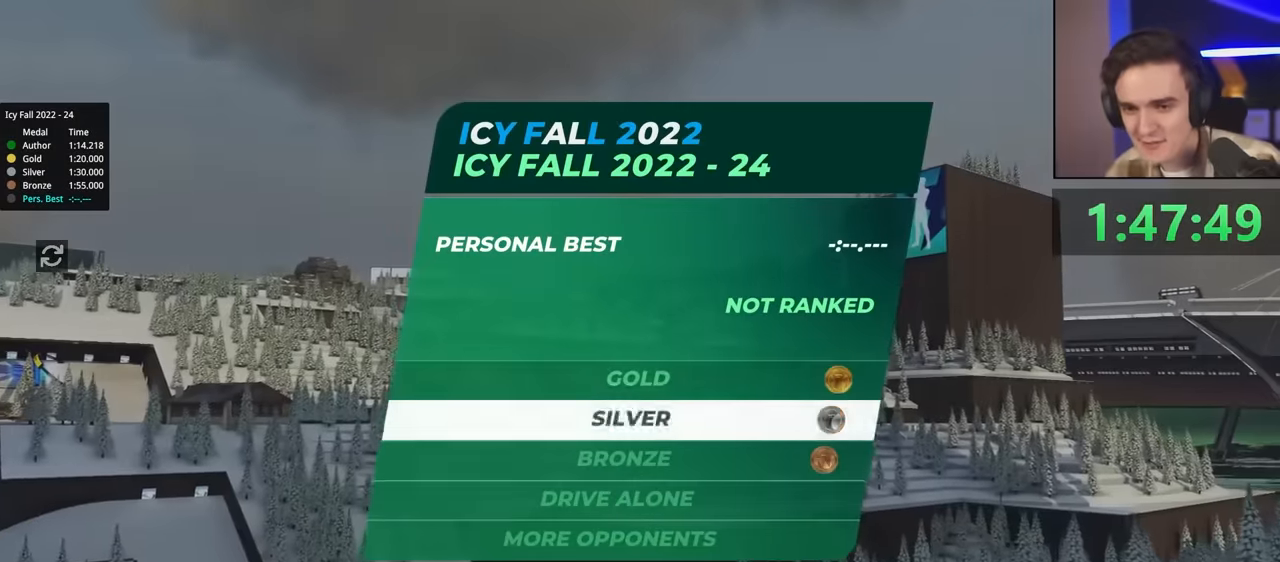
{"keys": [], "events": [[50, "down", "down"], [150, "down", "up"], [383, "down", "down"], [466, "down", "up"]]}
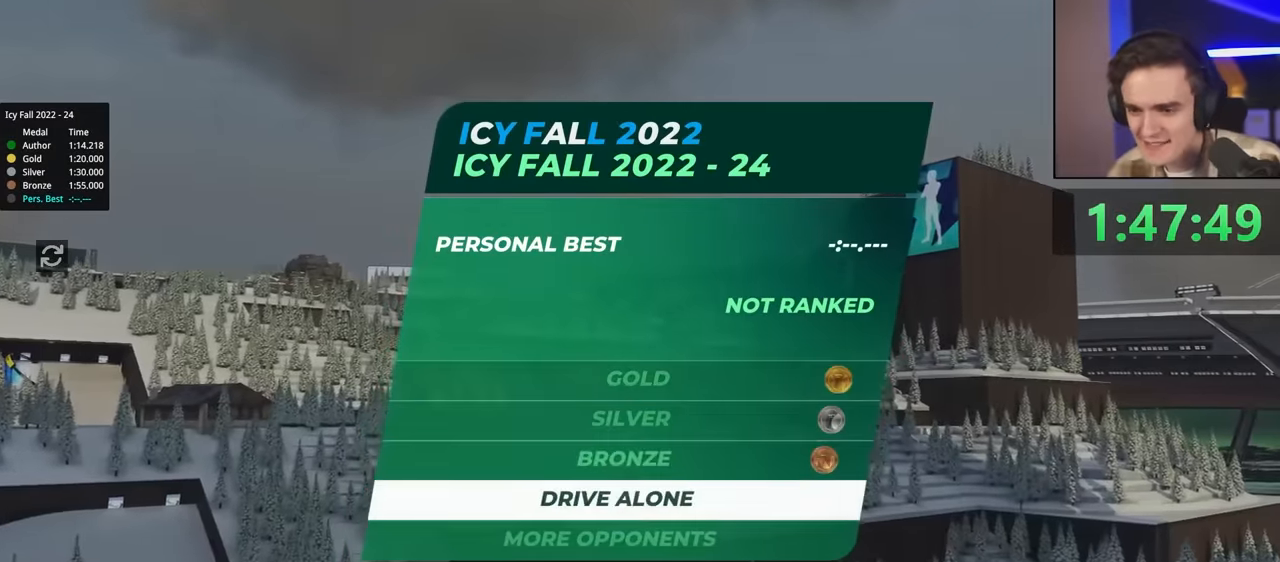
{"keys": ["up"], "events": [[216, "up", "down"]]}
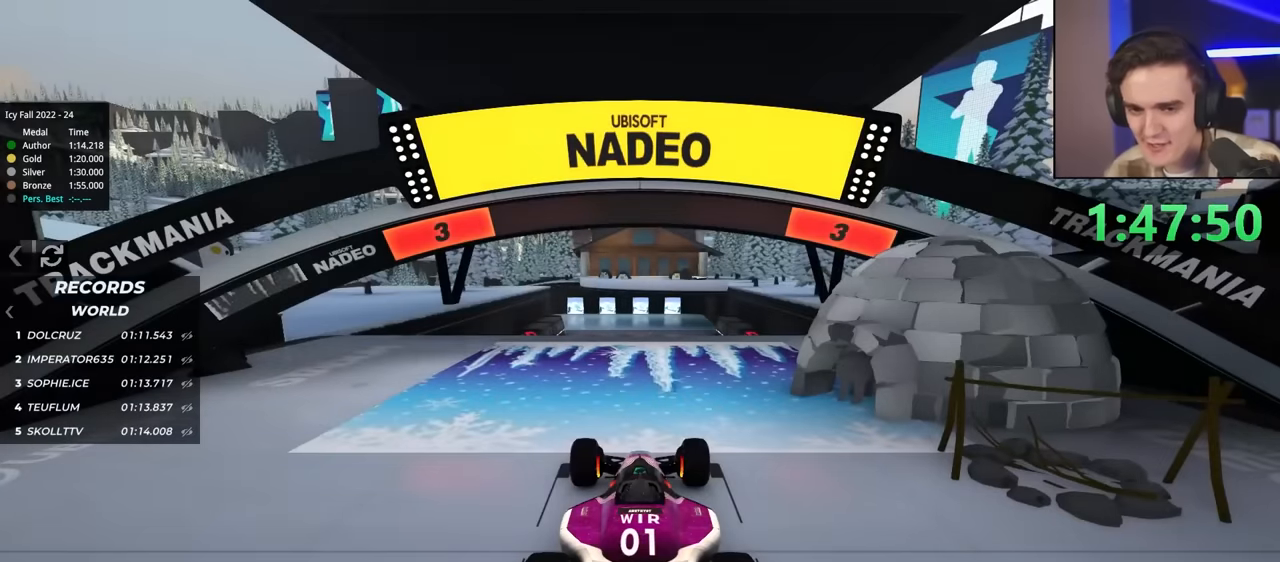
{"keys": ["right", "up"], "events": [[83, "left", "down"], [233, "left", "up"], [450, "right", "down"]]}
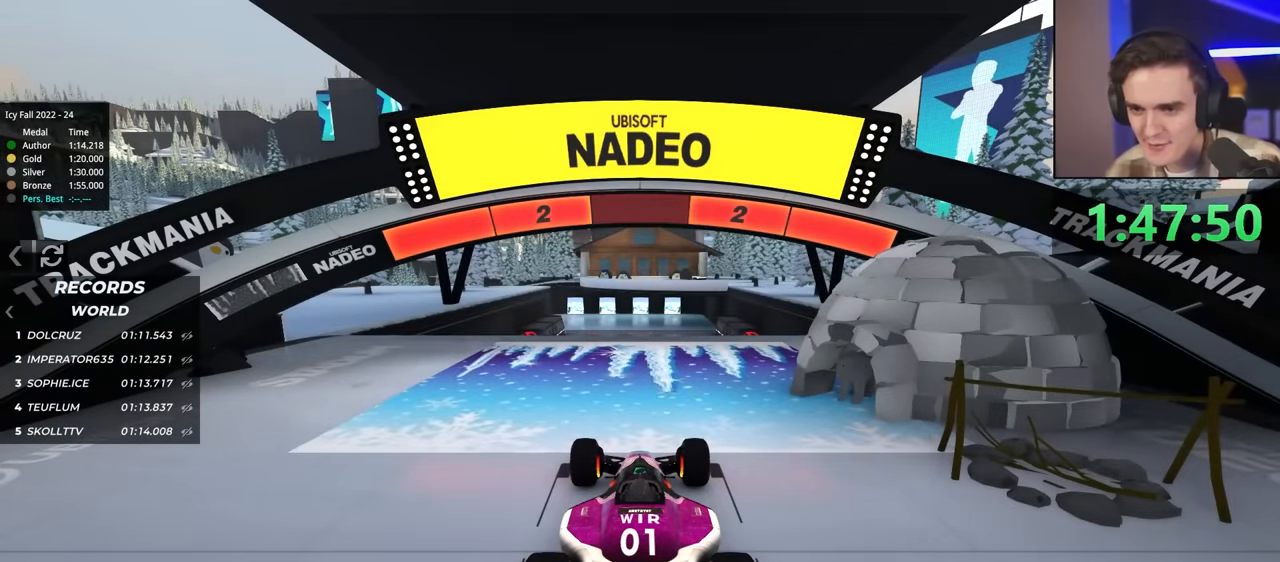
{"keys": ["up"], "events": [[50, "right", "up"]]}
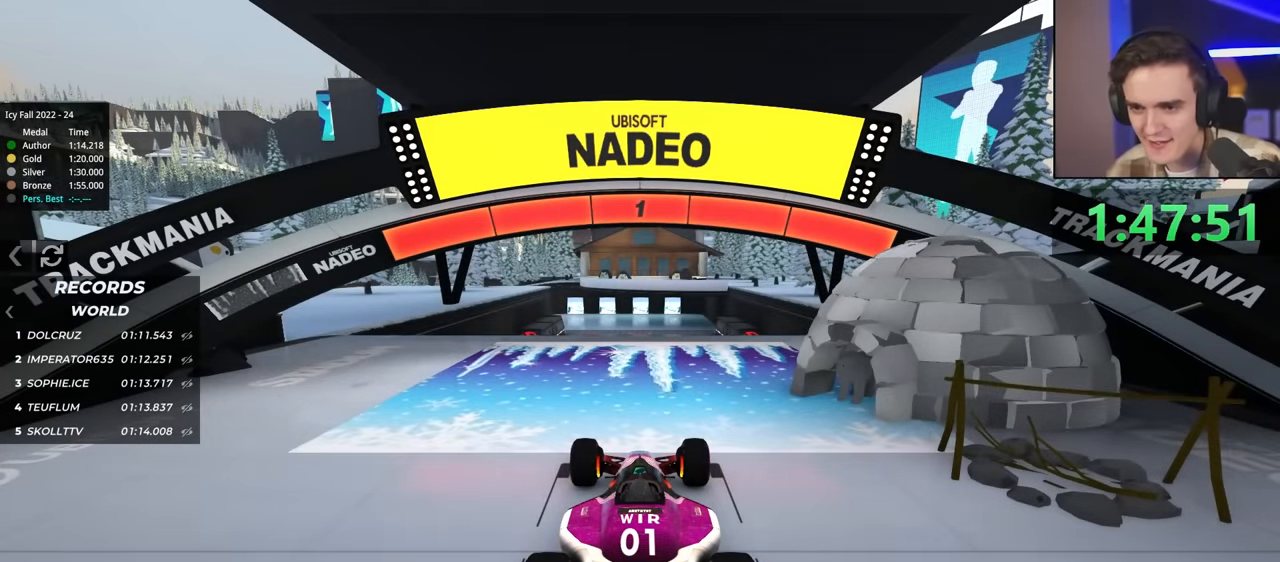
{"keys": ["up"], "events": []}
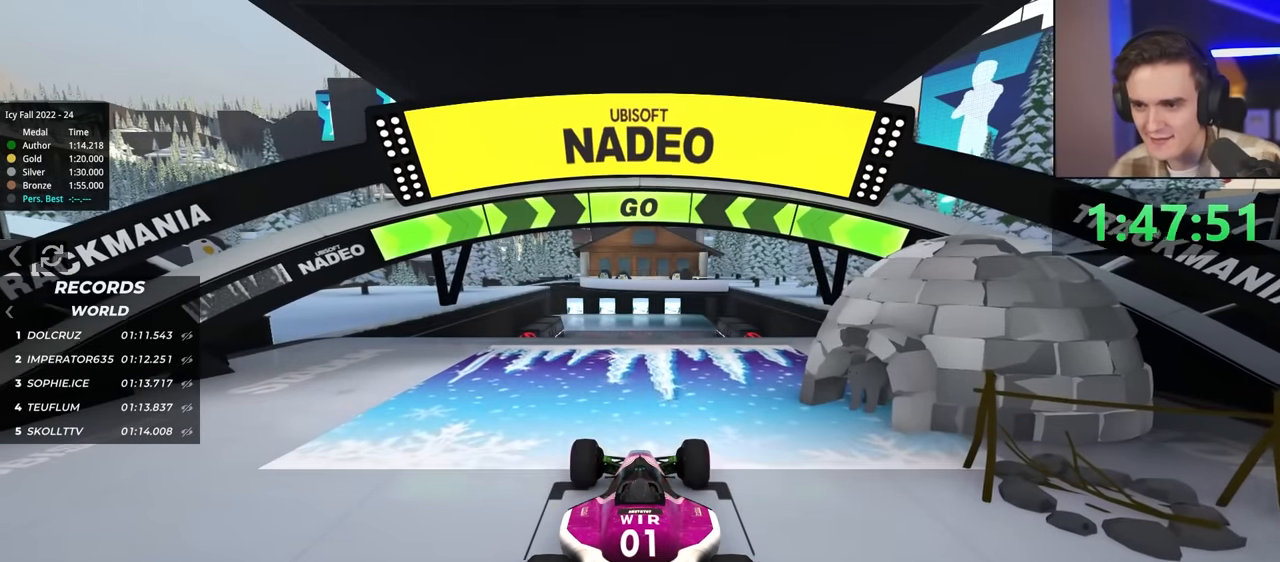
{"keys": ["up"], "events": [[83, "right", "down"], [183, "right", "up"], [367, "right", "down"], [417, "right", "up"]]}
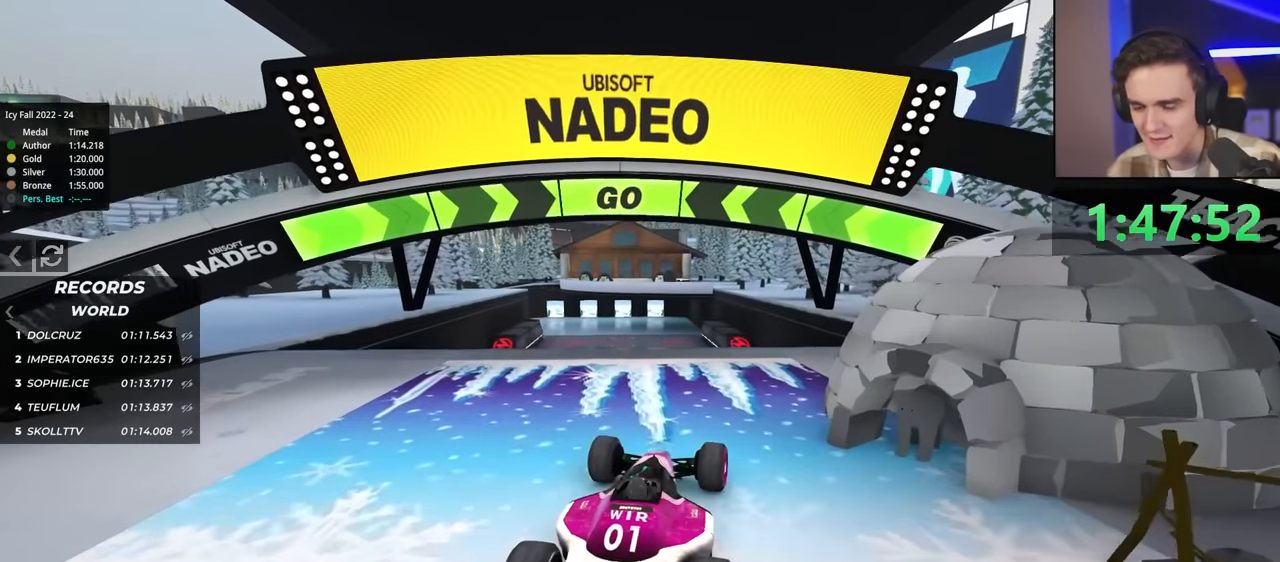
{"keys": ["up"], "events": []}
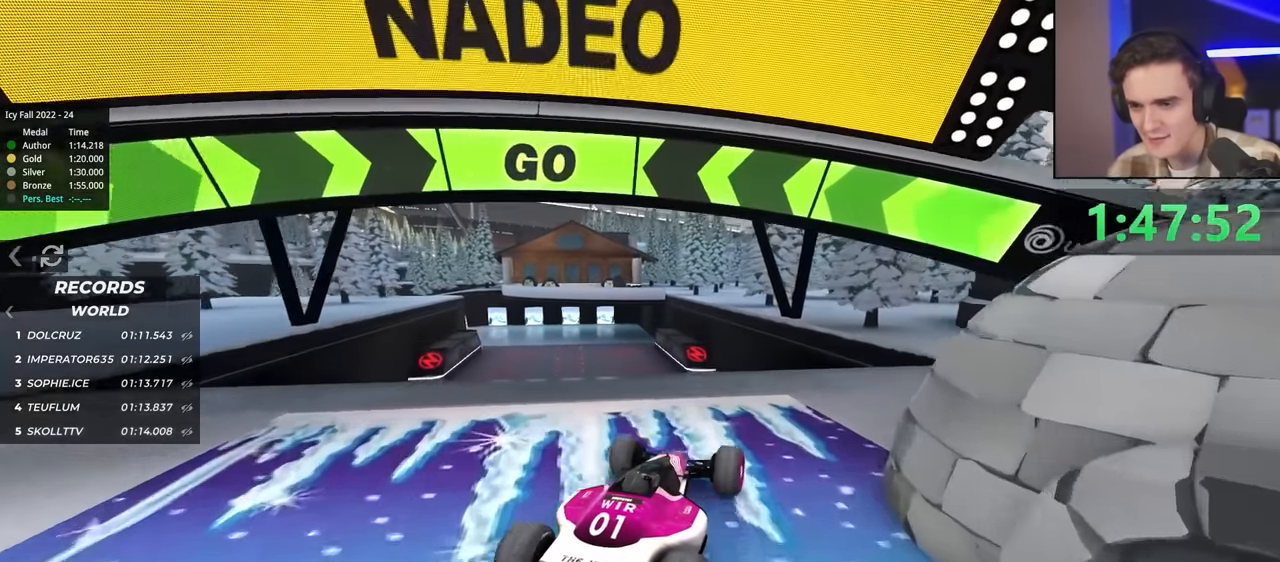
{"keys": ["up"], "events": [[33, "left", "down"], [183, "left", "up"]]}
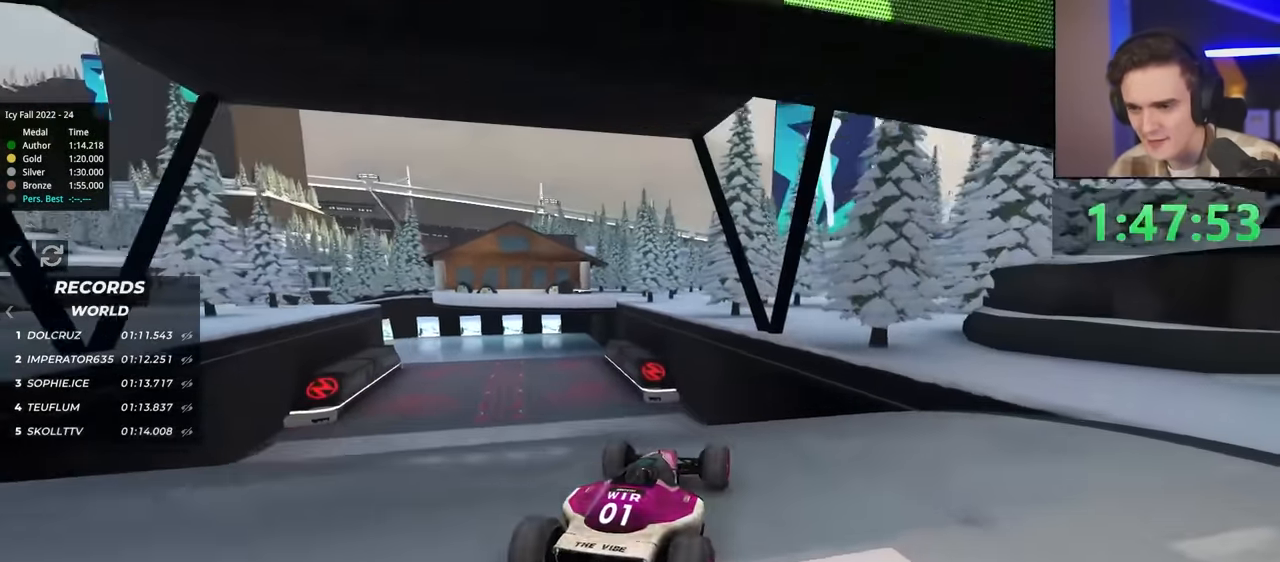
{"keys": ["left", "up"], "events": [[17, "left", "down"], [50, "left", "up"], [200, "left", "down"], [284, "left", "up"], [384, "left", "down"]]}
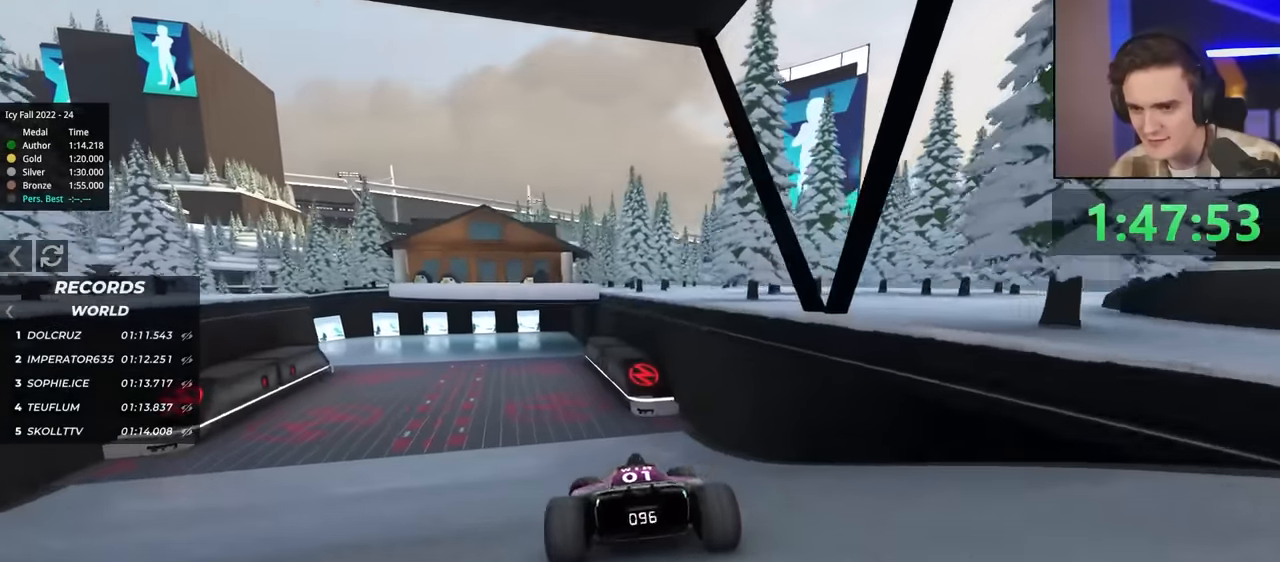
{"keys": ["up"], "events": [[484, "left", "up"]]}
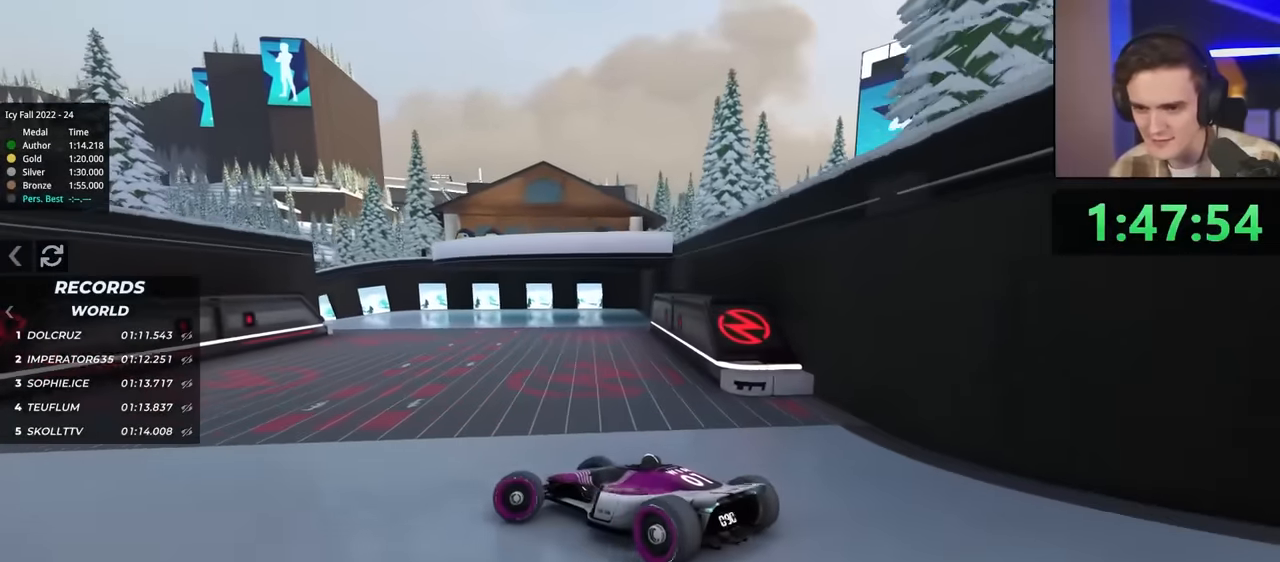
{"keys": ["right", "up"], "events": [[84, "right", "down"], [234, "right", "up"], [417, "right", "down"]]}
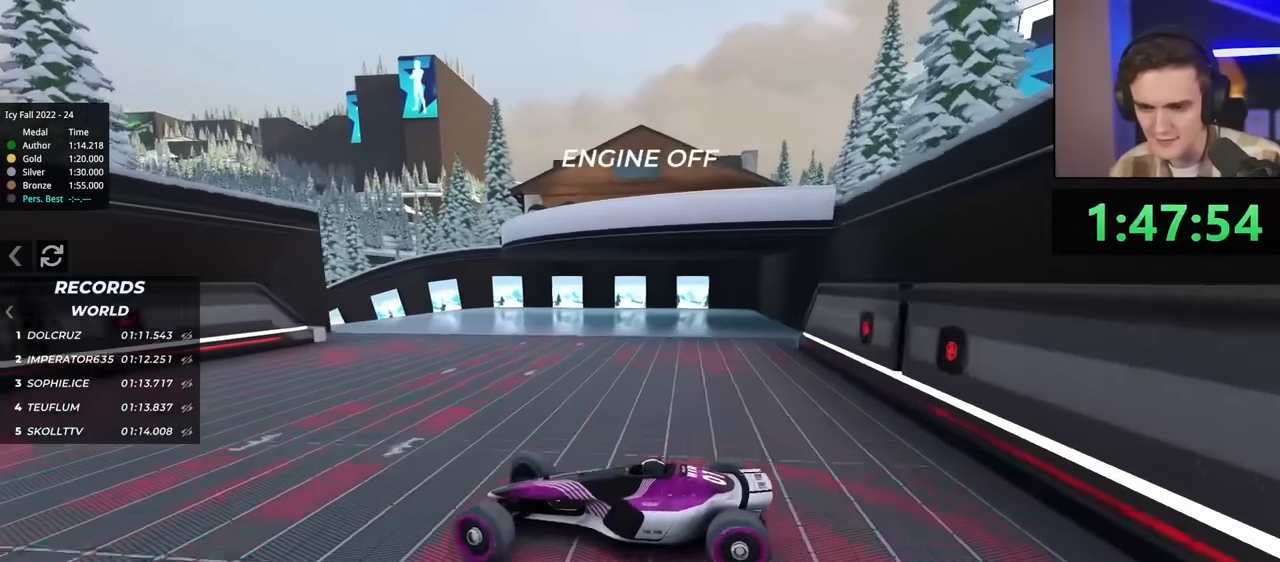
{"keys": ["right", "up"], "events": []}
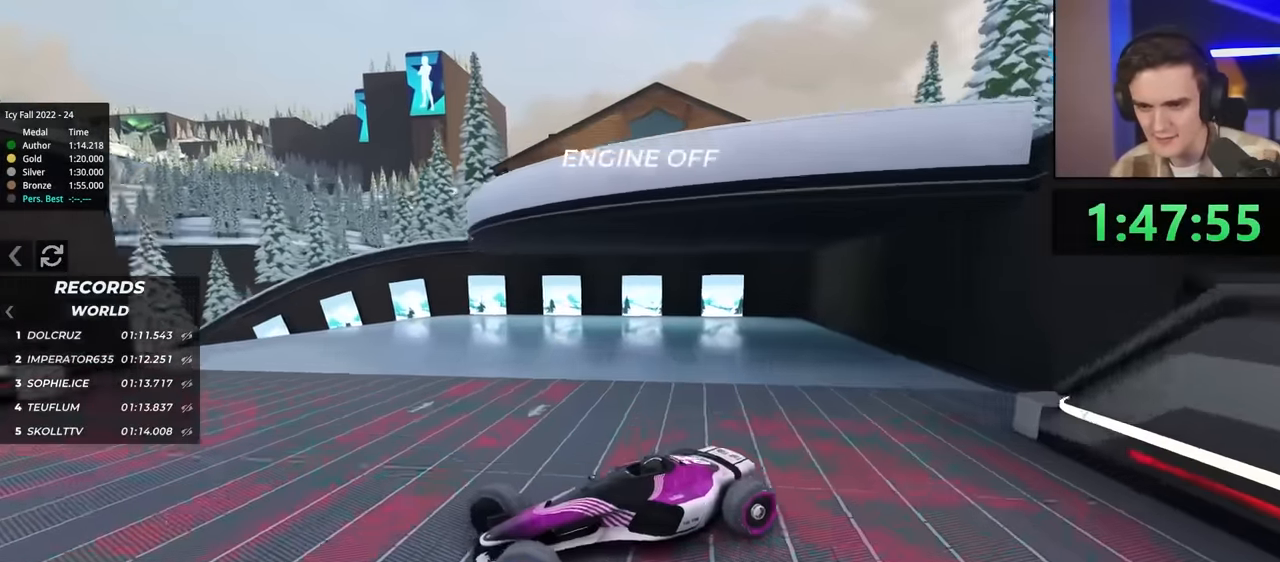
{"keys": ["up"], "events": [[67, "right", "up"]]}
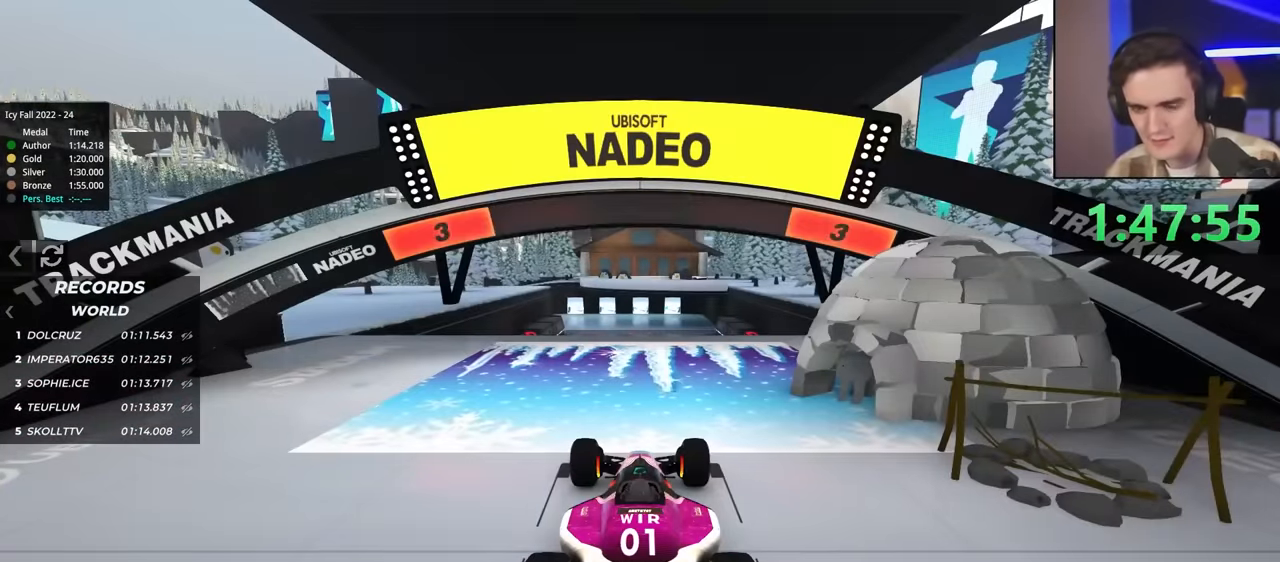
{"keys": ["up"], "events": []}
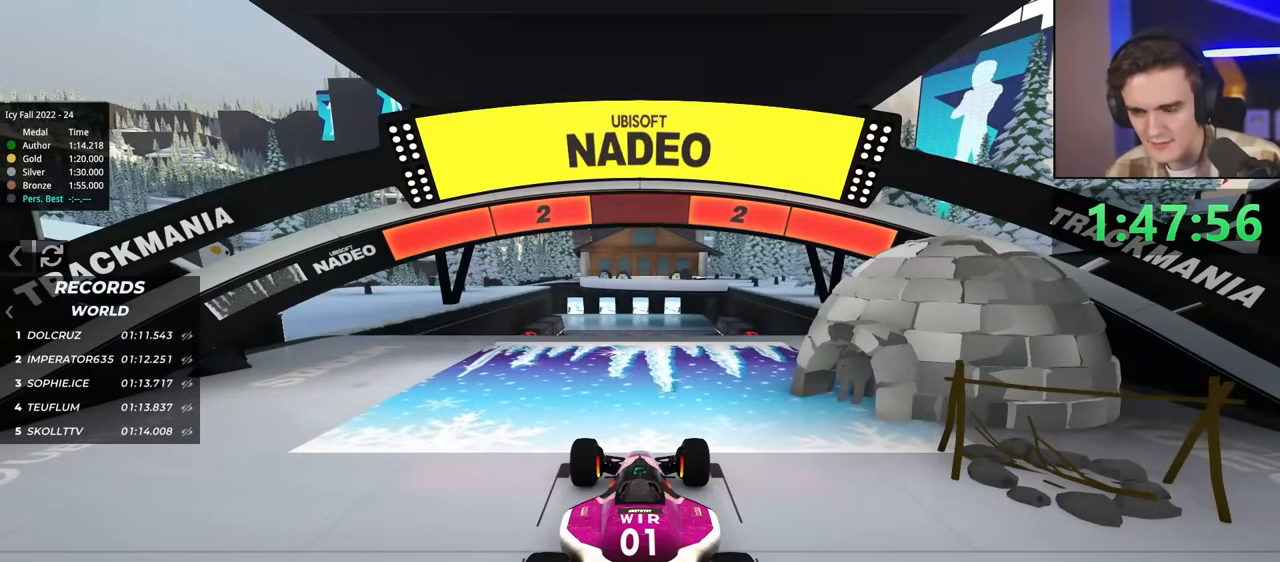
{"keys": ["up"], "events": []}
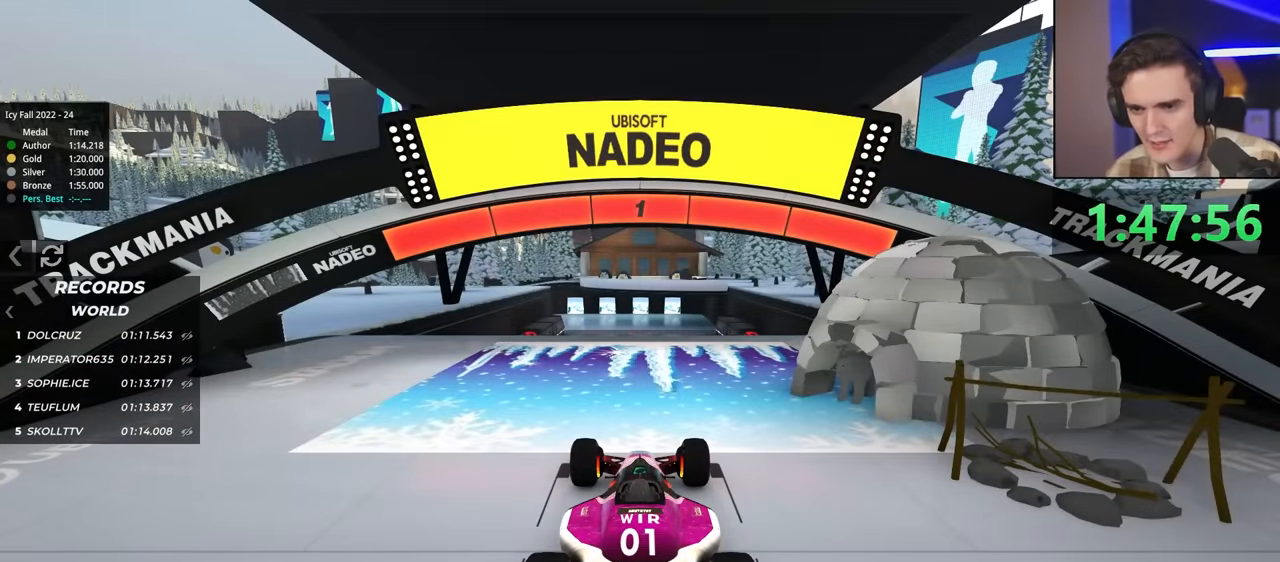
{"keys": ["left", "up"], "events": [[234, "left", "down"]]}
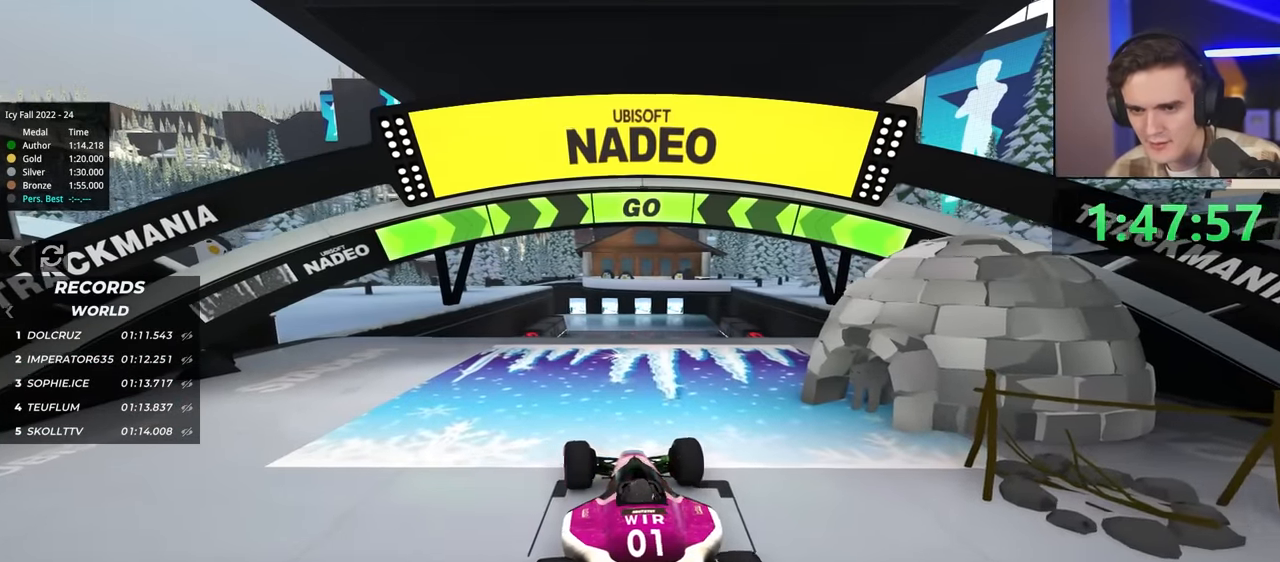
{"keys": ["right", "up"], "events": [[167, "left", "up"], [250, "left", "down"], [400, "left", "up"], [484, "right", "down"]]}
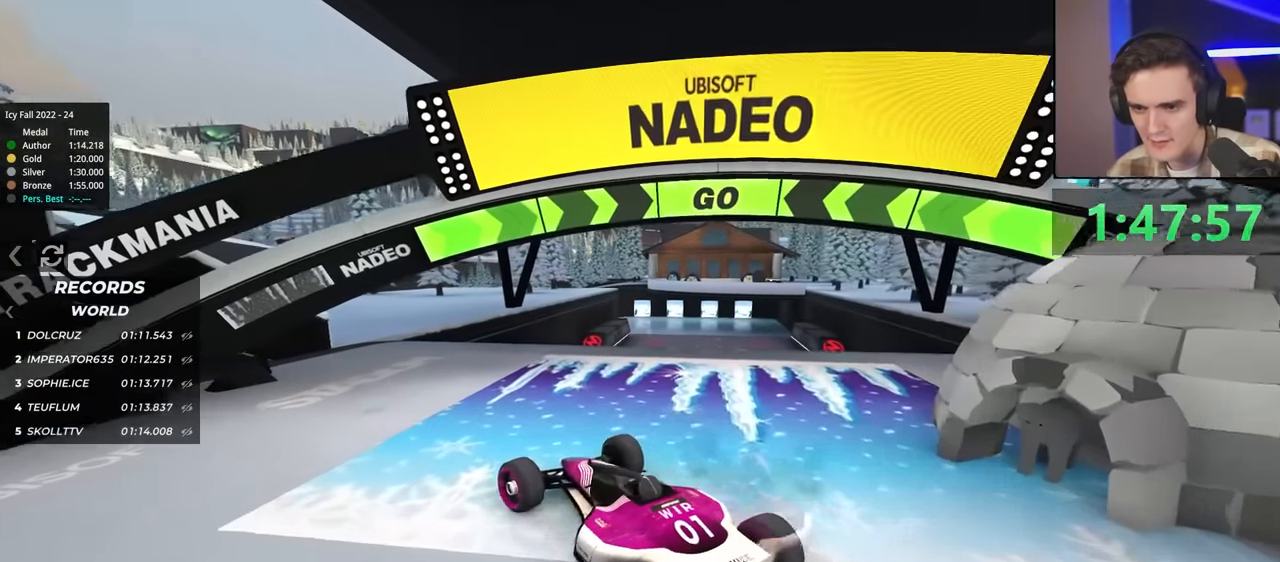
{"keys": ["up"], "events": [[84, "right", "up"]]}
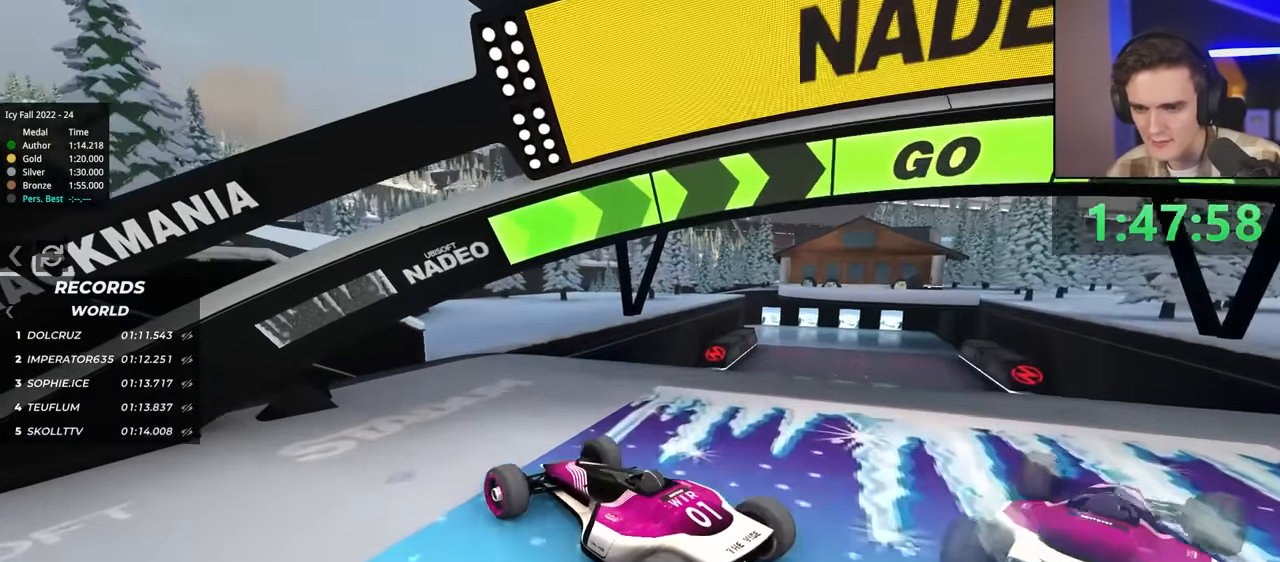
{"keys": ["up"], "events": [[100, "right", "down"], [200, "right", "up"]]}
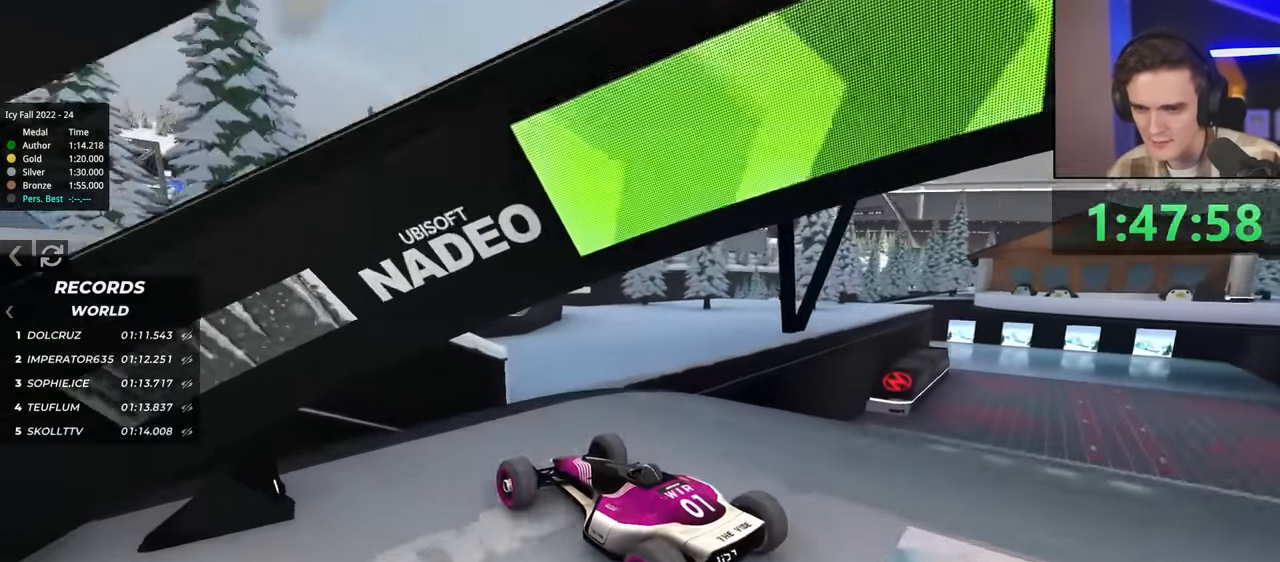
{"keys": ["right", "up"], "events": [[17, "right", "down"]]}
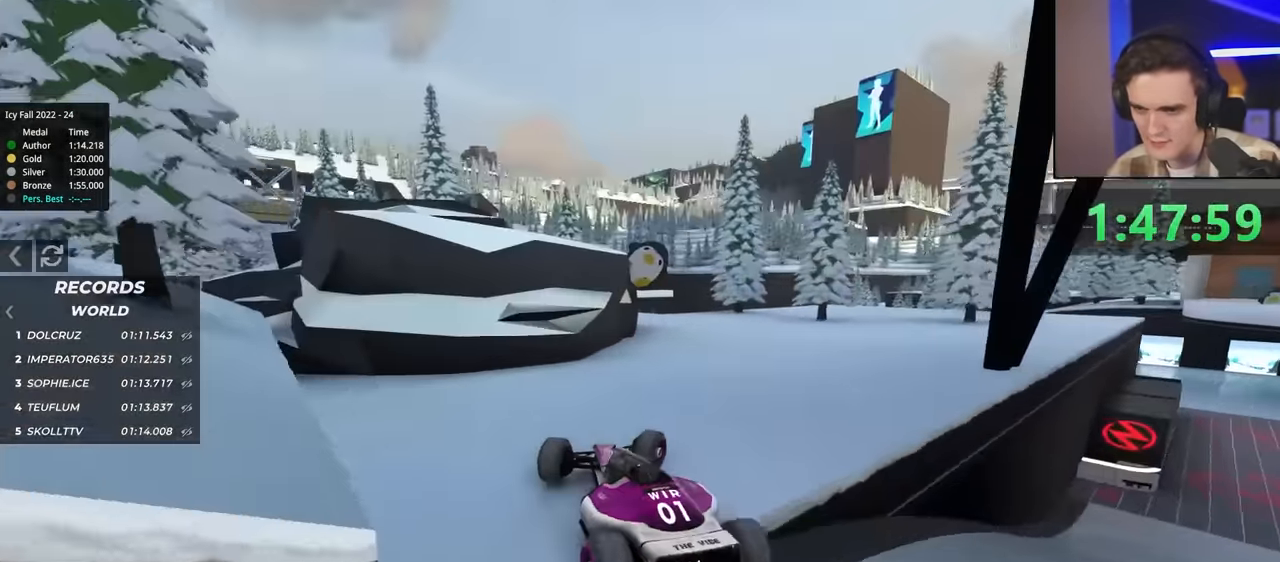
{"keys": ["left", "up"], "events": [[200, "right", "up"], [284, "left", "down"]]}
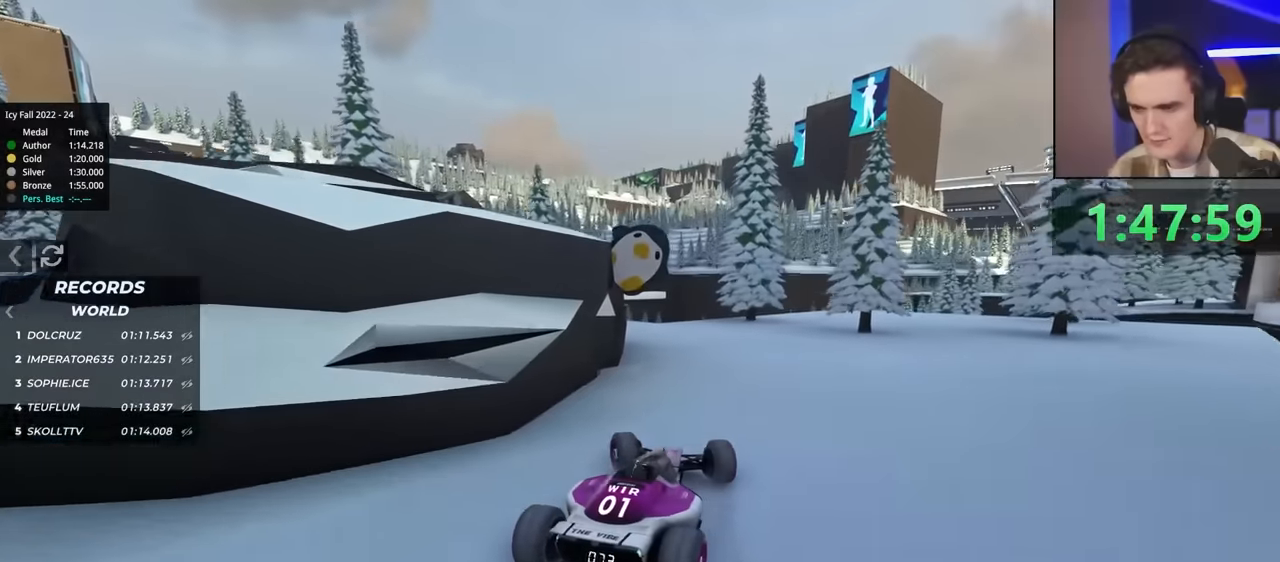
{"keys": ["up"], "events": [[167, "left", "up"]]}
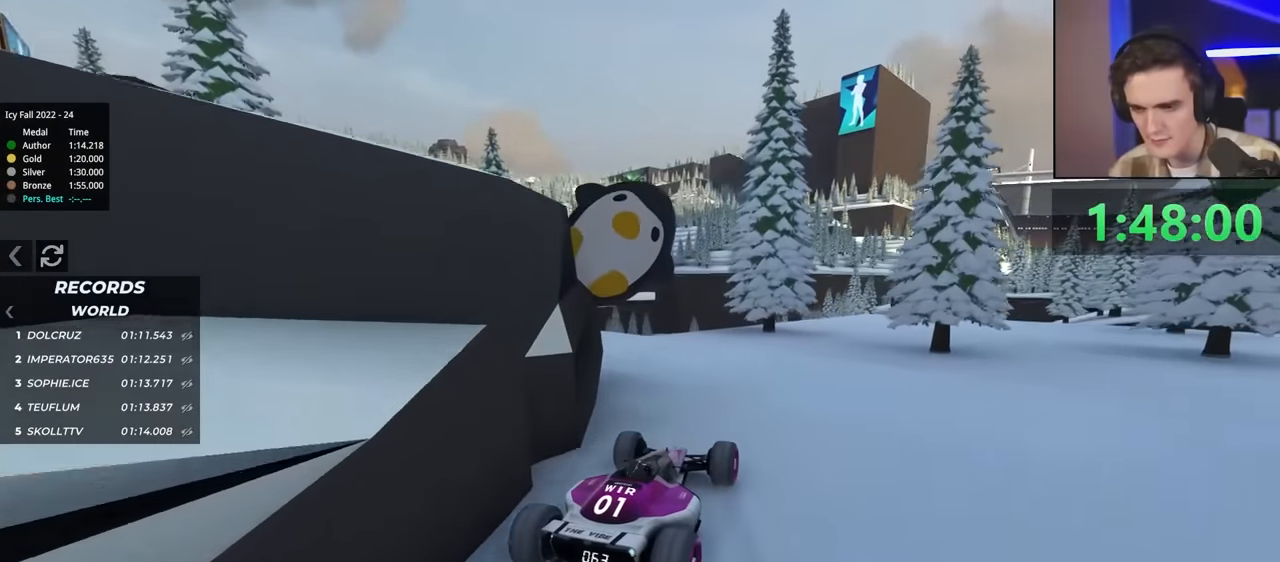
{"keys": ["up"], "events": [[267, "left", "down"], [367, "left", "up"]]}
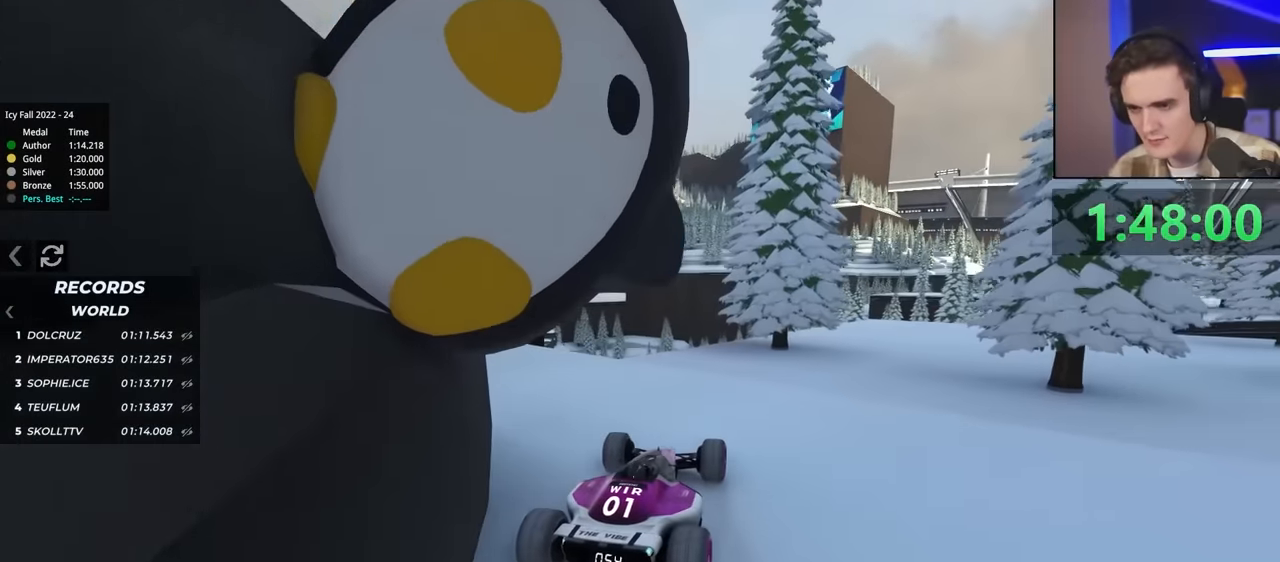
{"keys": [], "events": [[17, "left", "down"], [50, "up", "up"], [334, "down", "down"], [484, "down", "up"], [484, "left", "up"]]}
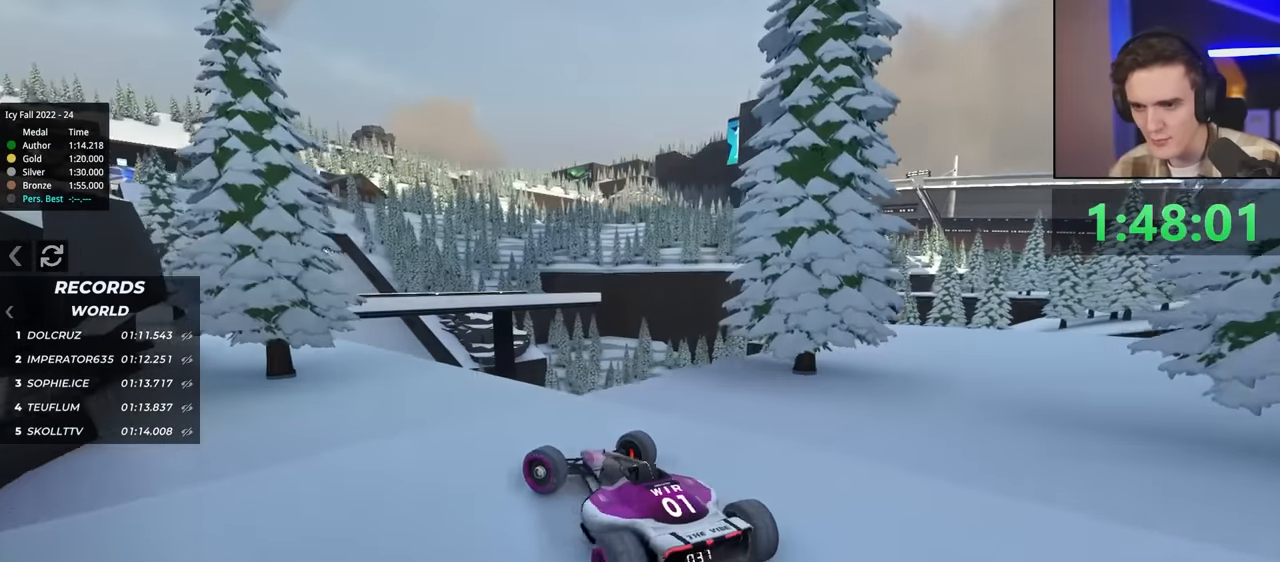
{"keys": ["up"], "events": [[17, "right", "down"], [267, "up", "down"], [350, "right", "up"]]}
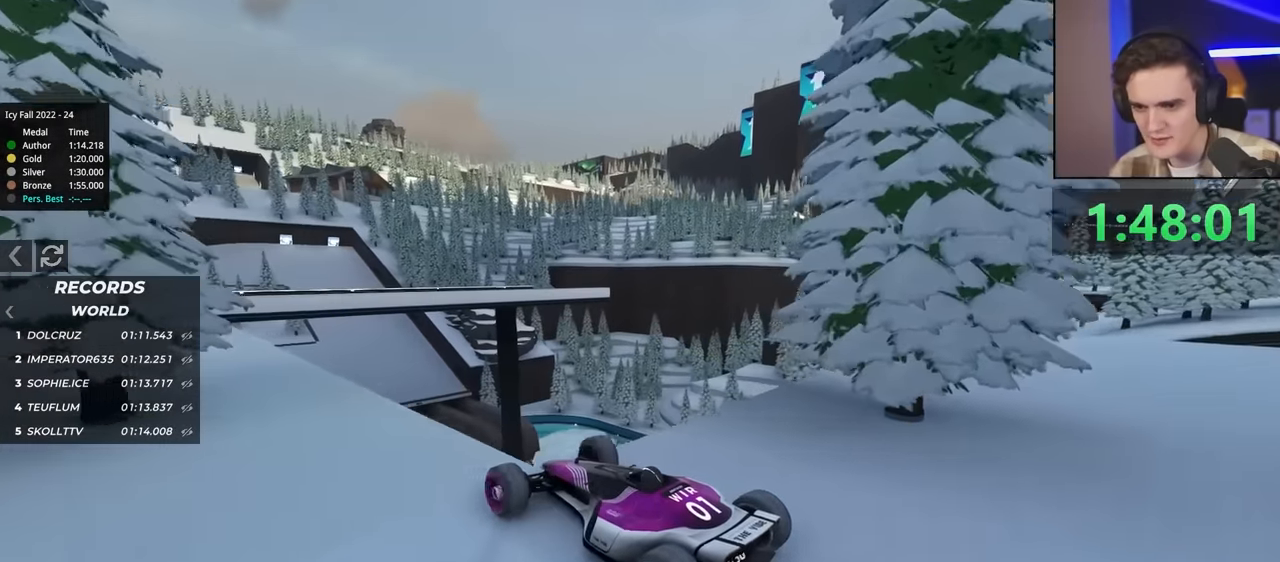
{"keys": ["right", "up"], "events": [[34, "left", "down"], [134, "left", "up"], [317, "right", "down"], [367, "brake", "down"], [500, "brake", "up"]]}
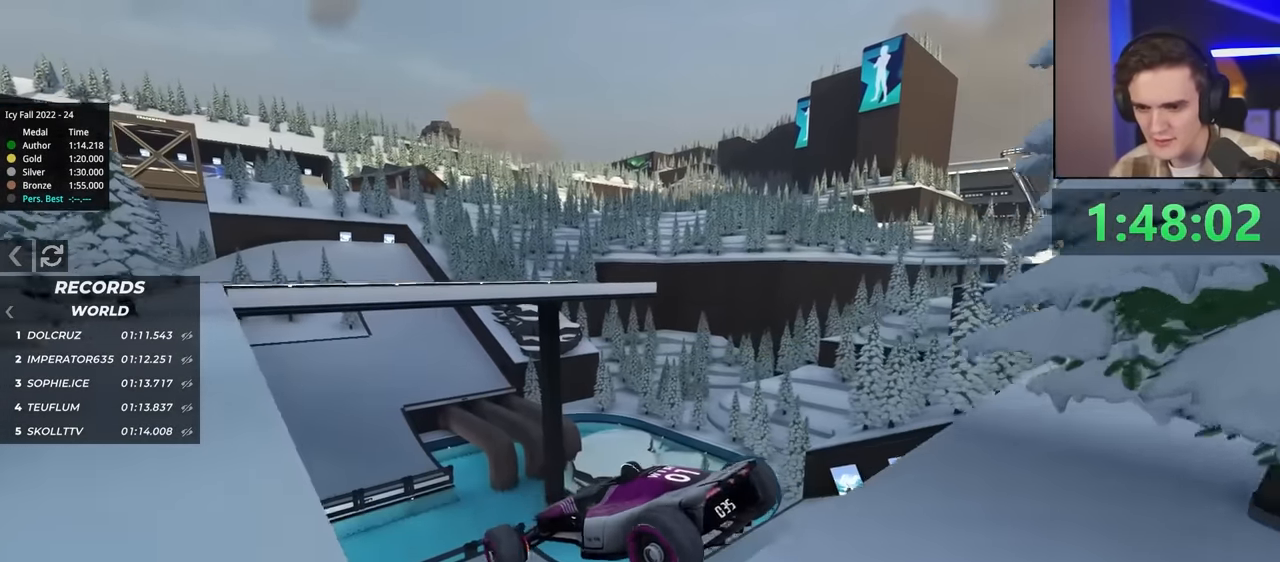
{"keys": ["left"], "events": [[200, "brake", "down"], [234, "right", "up"], [250, "brake", "up"], [334, "left", "down"], [434, "up", "up"]]}
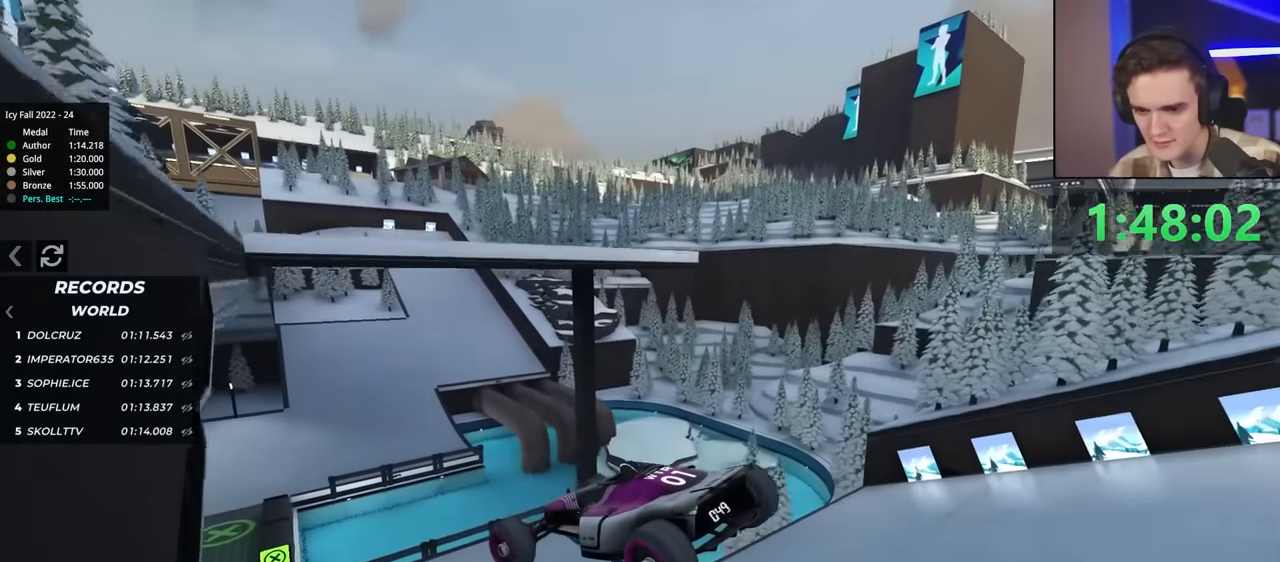
{"keys": ["brake", "left"], "events": [[500, "brake", "down"]]}
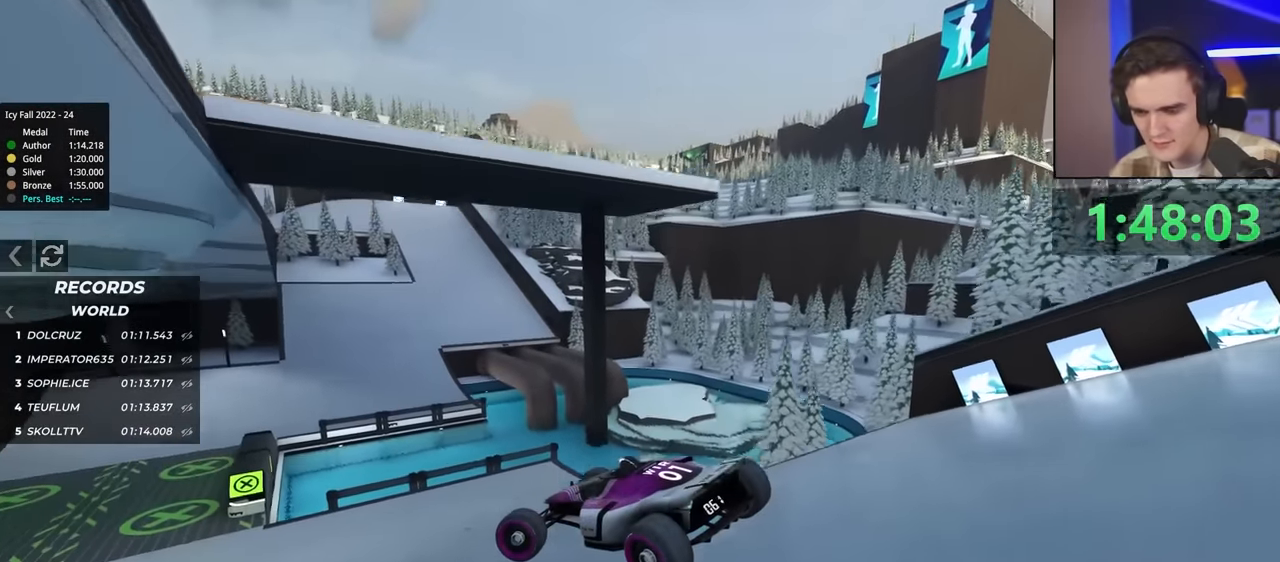
{"keys": ["brake", "left", "up"], "events": [[84, "up", "down"]]}